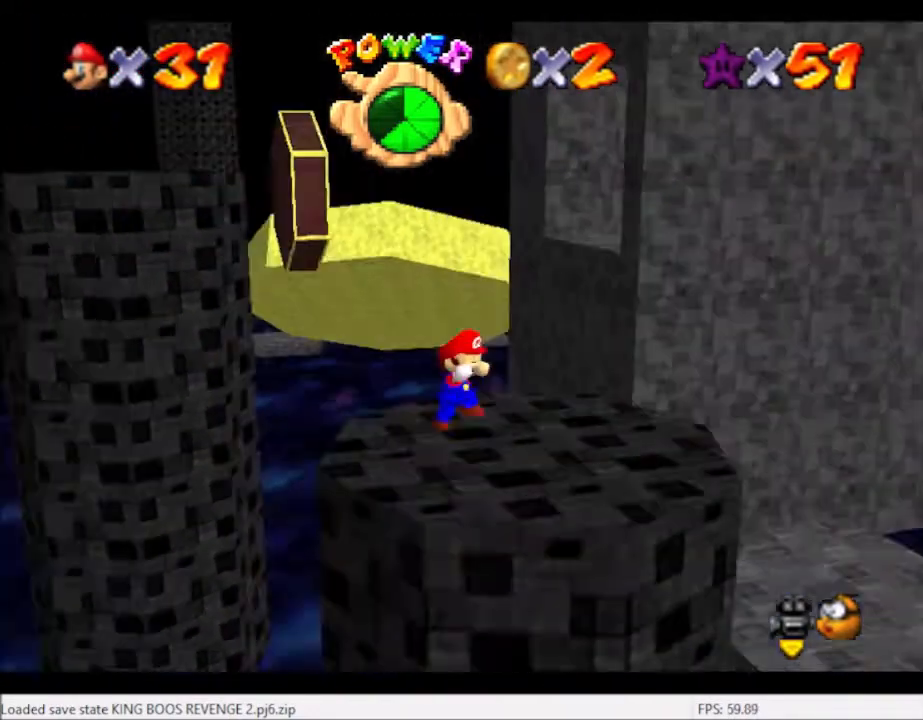
Gameplay with a controller (Xbox layout); each line is a JSON object with the inputs held at the frame after it. "events" lists button and stick changes between this image and that frame as [ms after this image, input, new state], when the widget could be followed in between. Not read: L3 R3.
{"buttons": [], "left_stick": "down", "right_stick": "center", "events": [[34, "left_stick", "center"], [134, "right_stick", "center"], [200, "right_stick", "left"], [334, "left_stick", "down"], [334, "right_stick", "center"]]}
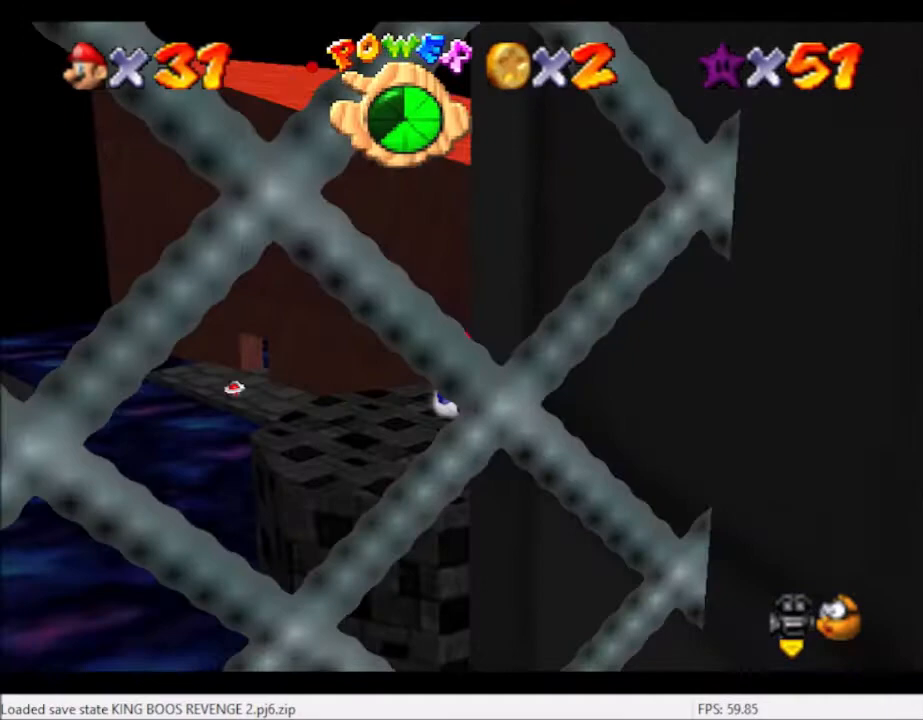
{"buttons": [], "left_stick": "center", "right_stick": "center", "events": [[133, "left_stick", "center"], [200, "right_stick", "right"], [300, "left_stick", "left"], [300, "right_stick", "center"], [367, "left_stick", "down-left"], [500, "left_stick", "center"]]}
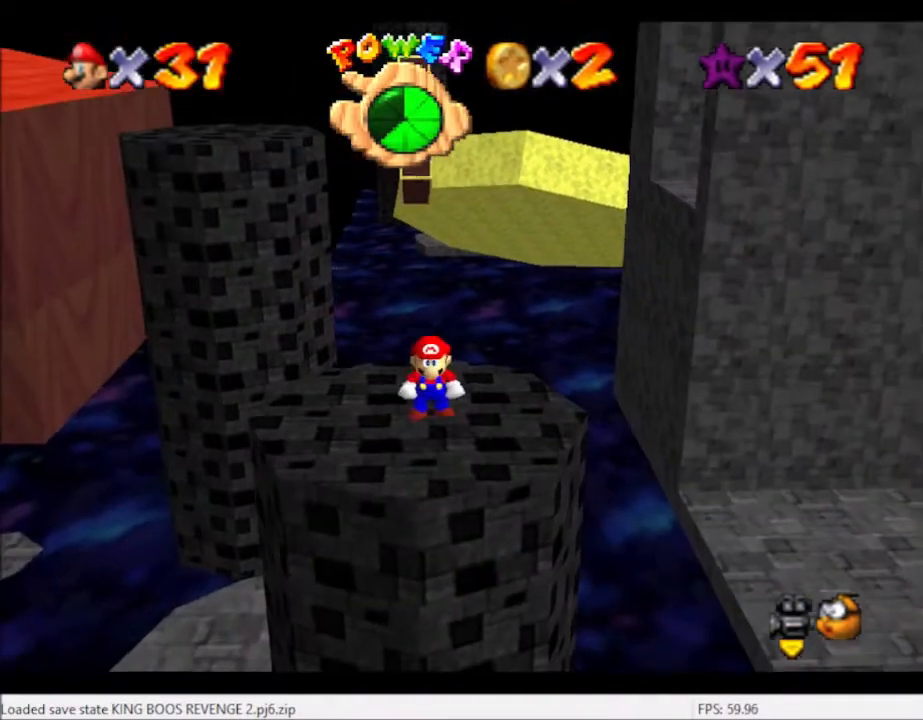
{"buttons": ["A"], "left_stick": "down", "right_stick": "center", "events": [[267, "left_stick", "up-left"], [367, "left_stick", "center"], [467, "A", "down"], [467, "left_stick", "down"]]}
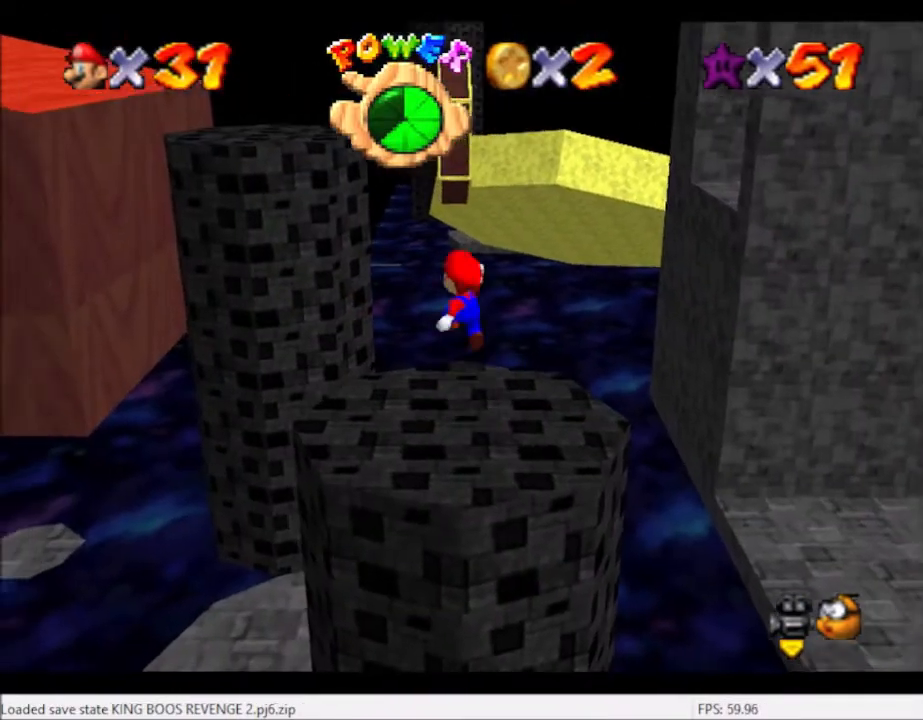
{"buttons": ["A"], "left_stick": "down-right", "right_stick": "center", "events": [[66, "A", "up"], [166, "left_stick", "down-right"], [500, "A", "down"]]}
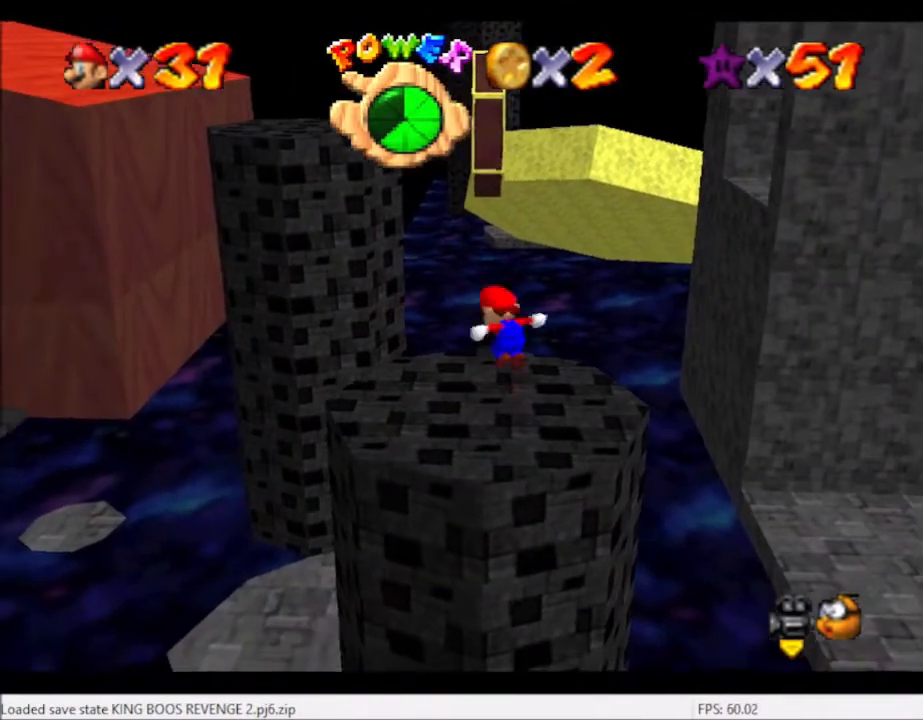
{"buttons": [], "left_stick": "up-left", "right_stick": "center", "events": [[167, "left_stick", "center"], [234, "left_stick", "up-left"], [434, "A", "up"]]}
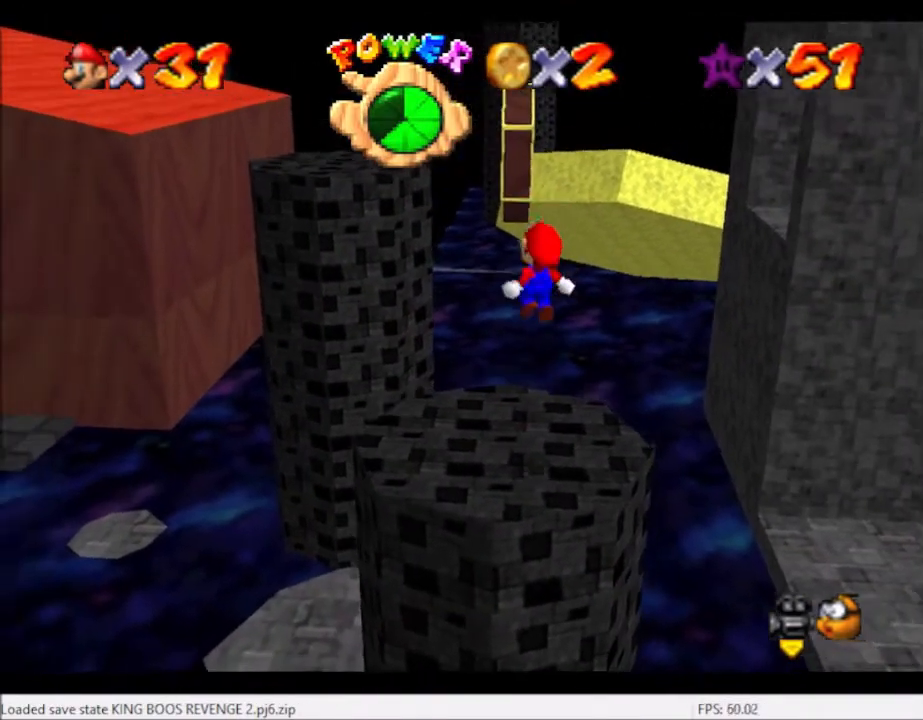
{"buttons": [], "left_stick": "up-left", "right_stick": "center", "events": [[100, "B", "down"], [167, "B", "up"]]}
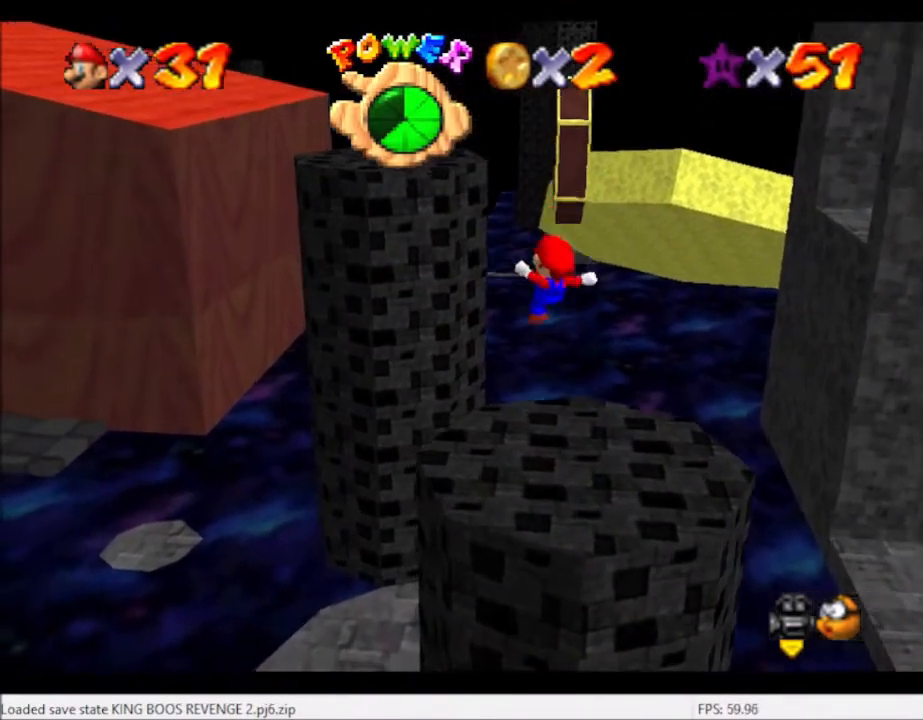
{"buttons": ["A"], "left_stick": "up-left", "right_stick": "center", "events": [[300, "A", "down"]]}
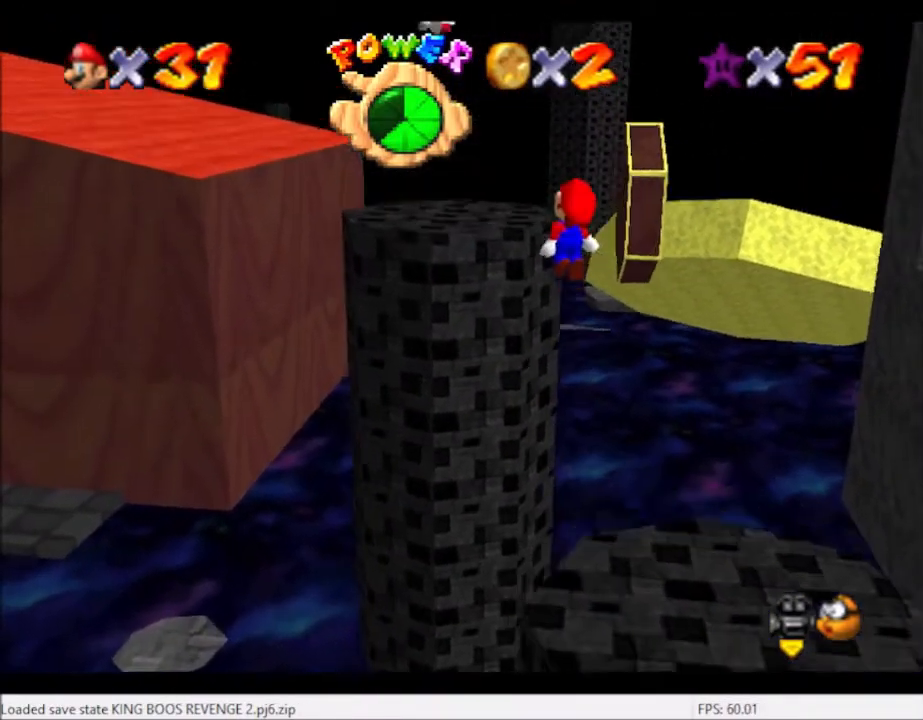
{"buttons": [], "left_stick": "up", "right_stick": "center", "events": [[233, "left_stick", "right"], [267, "A", "up"], [400, "B", "down"], [400, "left_stick", "up"], [500, "B", "up"]]}
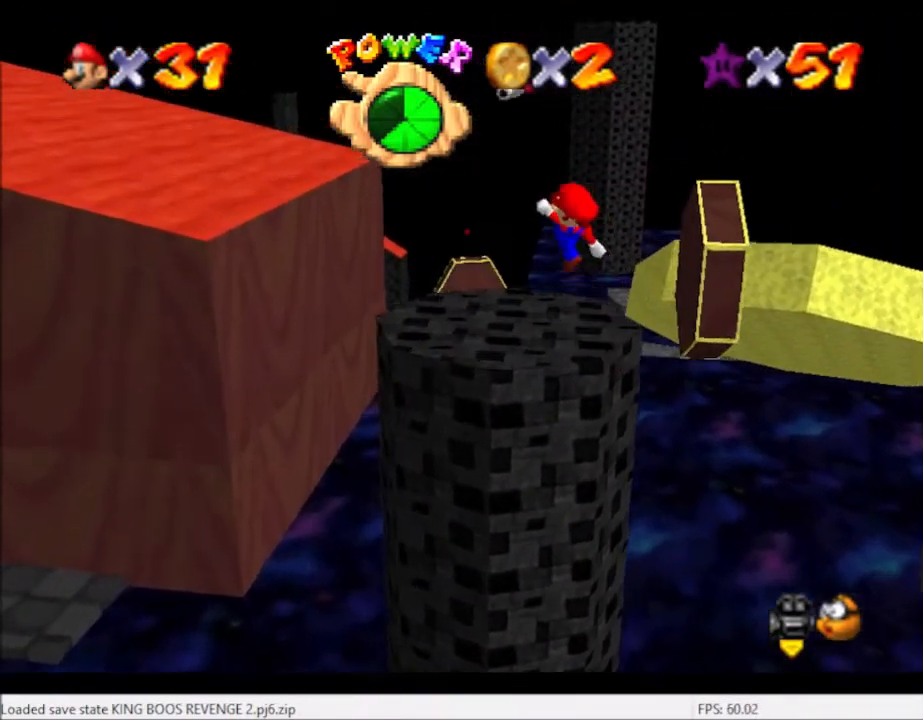
{"buttons": ["A"], "left_stick": "right", "right_stick": "center", "events": [[267, "left_stick", "up-right"], [401, "A", "down"], [401, "left_stick", "right"]]}
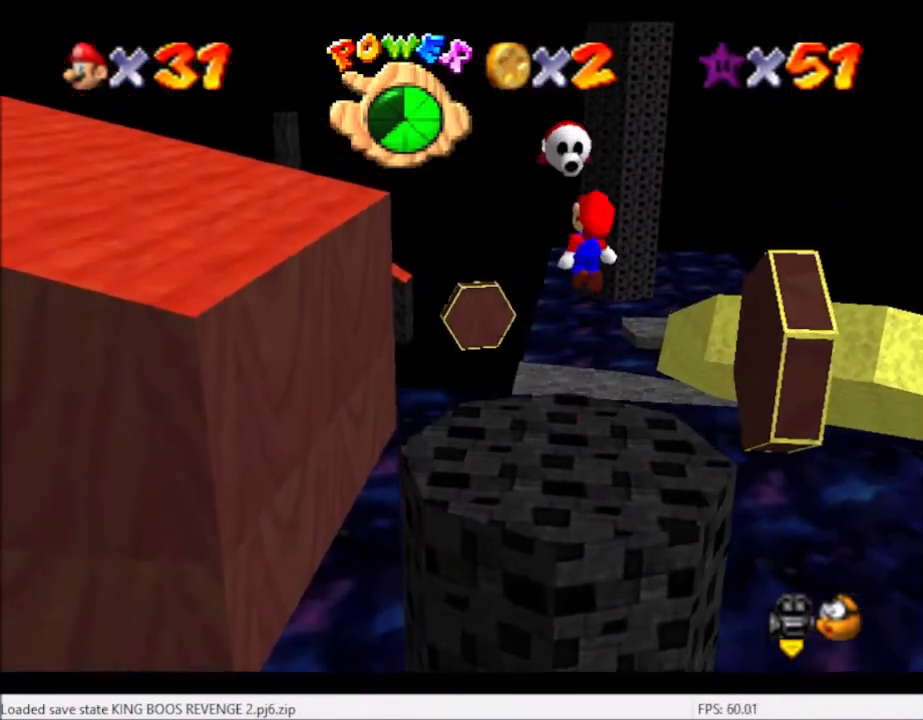
{"buttons": ["B"], "left_stick": "down-right", "right_stick": "center", "events": [[167, "left_stick", "down-right"], [333, "A", "up"], [433, "B", "down"]]}
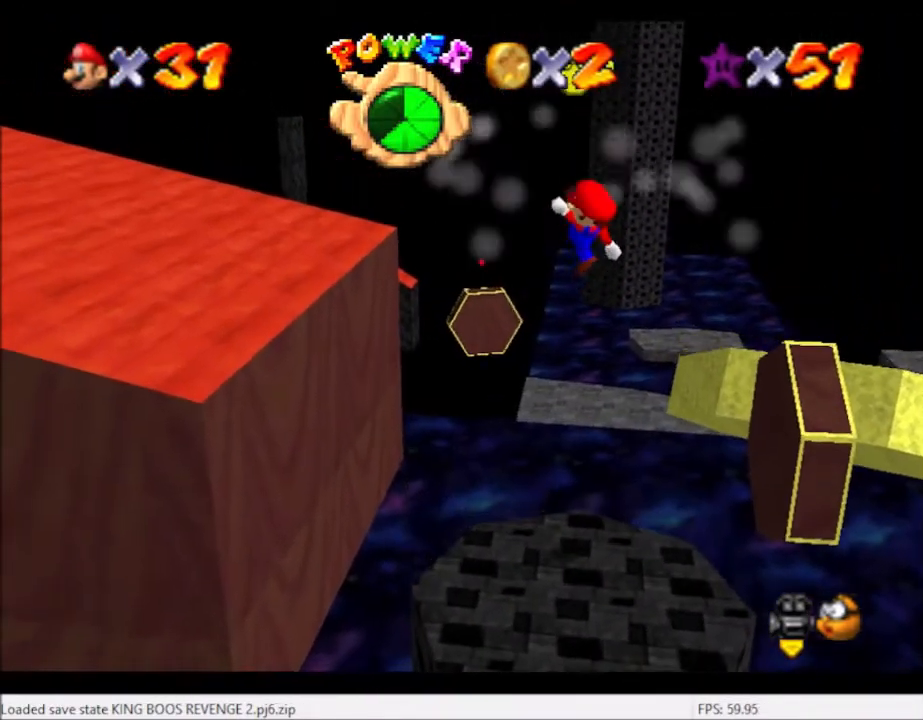
{"buttons": [], "left_stick": "up-left", "right_stick": "center", "events": [[100, "B", "up"], [100, "left_stick", "down"], [267, "left_stick", "up-left"], [401, "right_stick", "right"], [501, "right_stick", "center"]]}
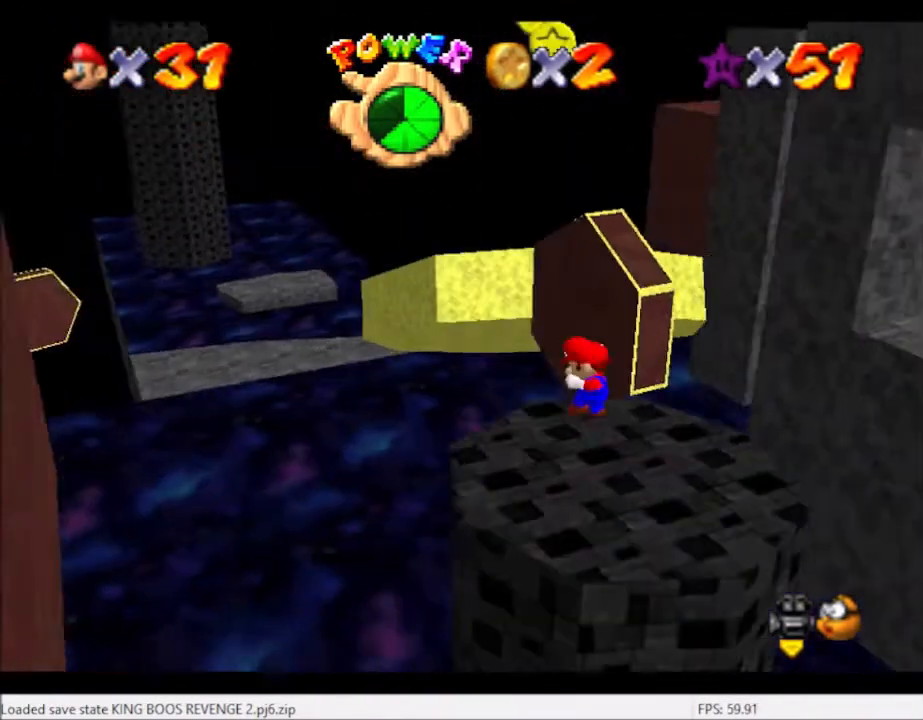
{"buttons": [], "left_stick": "right", "right_stick": "center", "events": [[133, "A", "down"], [233, "A", "up"], [333, "left_stick", "right"]]}
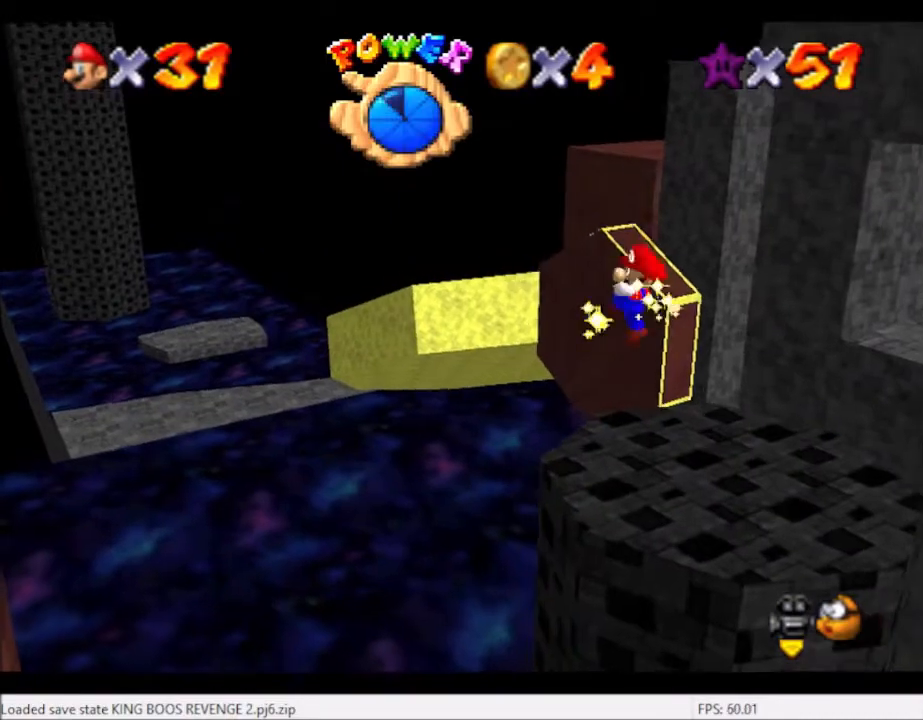
{"buttons": [], "left_stick": "down-right", "right_stick": "center", "events": [[34, "B", "down"], [134, "B", "up"], [134, "left_stick", "down-right"]]}
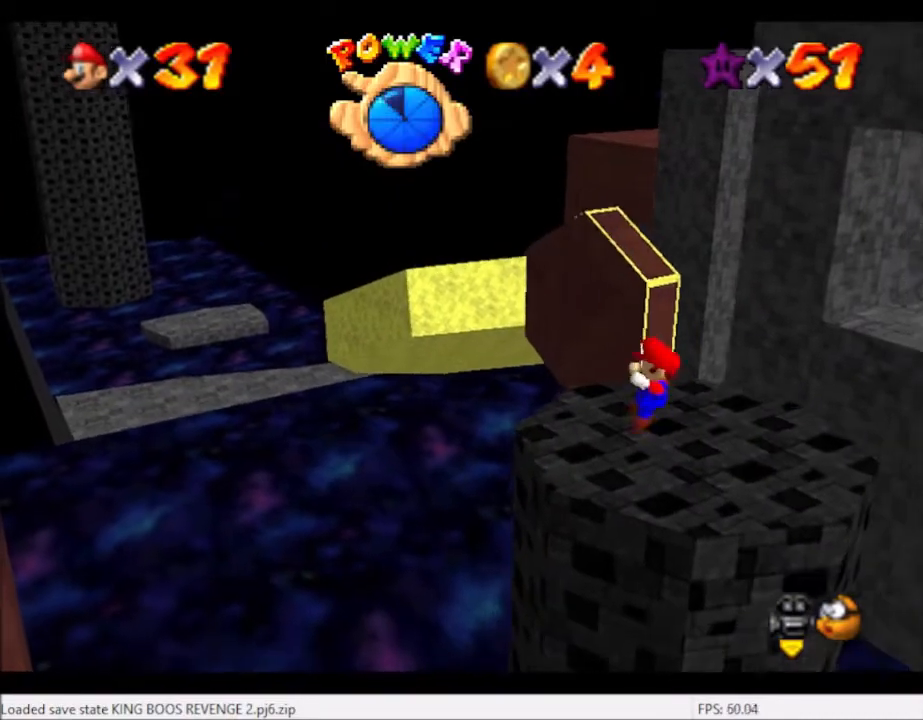
{"buttons": ["A"], "left_stick": "center", "right_stick": "center", "events": [[133, "left_stick", "center"], [300, "left_stick", "up-left"], [433, "left_stick", "center"], [467, "A", "down"]]}
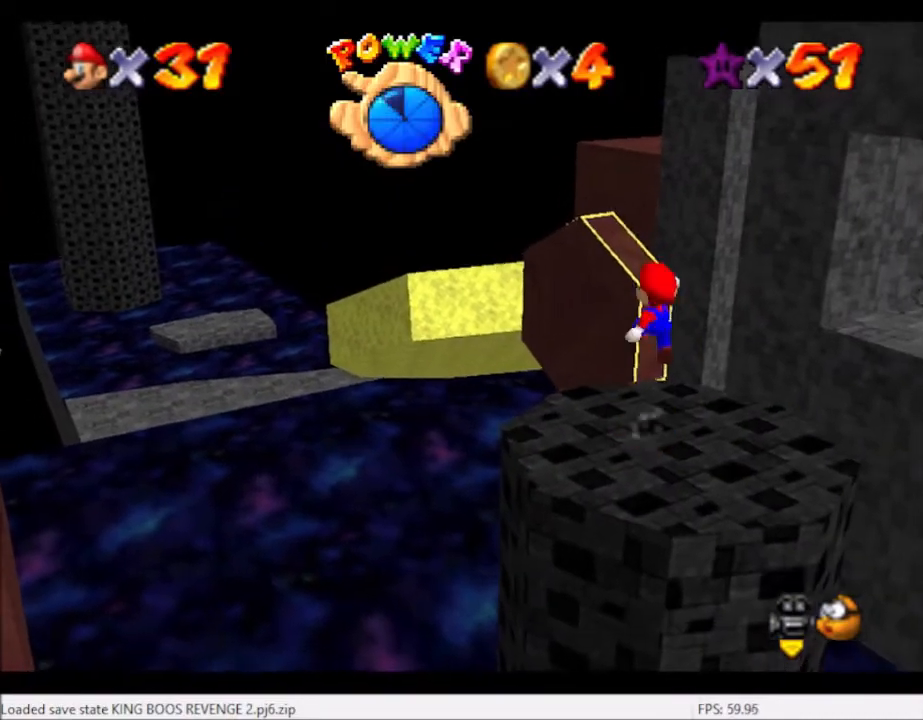
{"buttons": [], "left_stick": "center", "right_stick": "center", "events": [[67, "A", "up"], [67, "left_stick", "down-right"], [501, "left_stick", "center"]]}
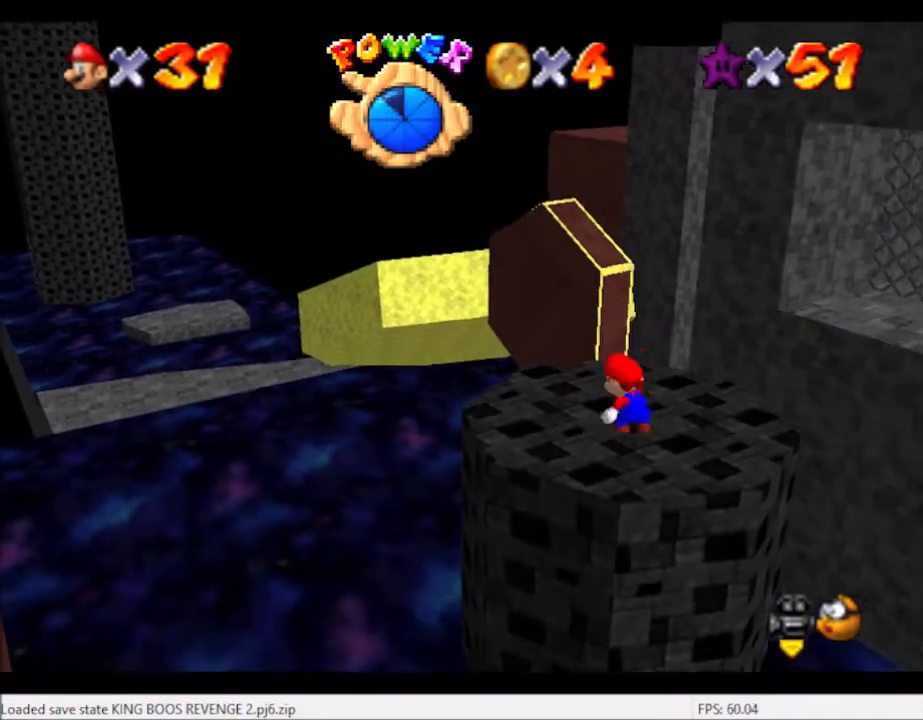
{"buttons": ["A"], "left_stick": "up-left", "right_stick": "center", "events": [[33, "left_stick", "up-left"], [433, "A", "down"]]}
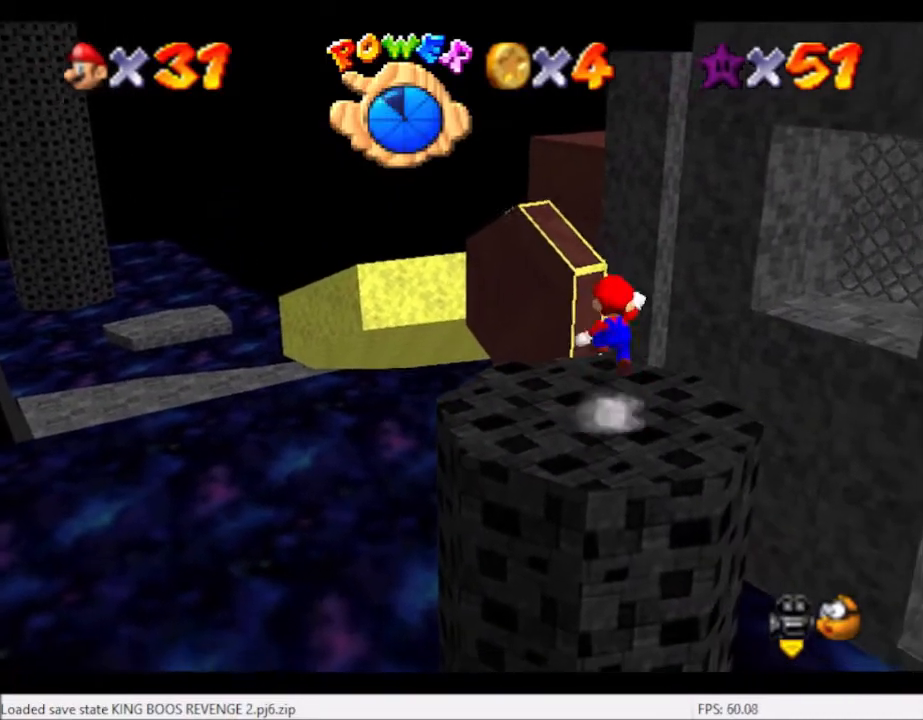
{"buttons": ["A"], "left_stick": "up", "right_stick": "center", "events": [[34, "A", "up"], [334, "left_stick", "up"], [501, "A", "down"]]}
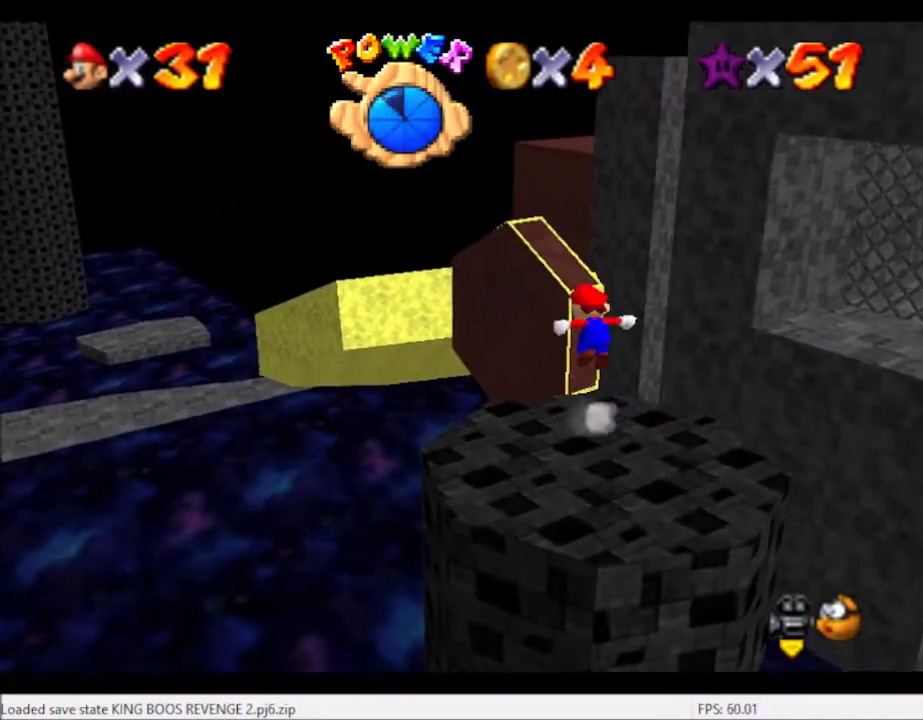
{"buttons": [], "left_stick": "up-right", "right_stick": "down-left", "events": [[300, "left_stick", "up-right"], [367, "A", "up"], [433, "right_stick", "down-left"]]}
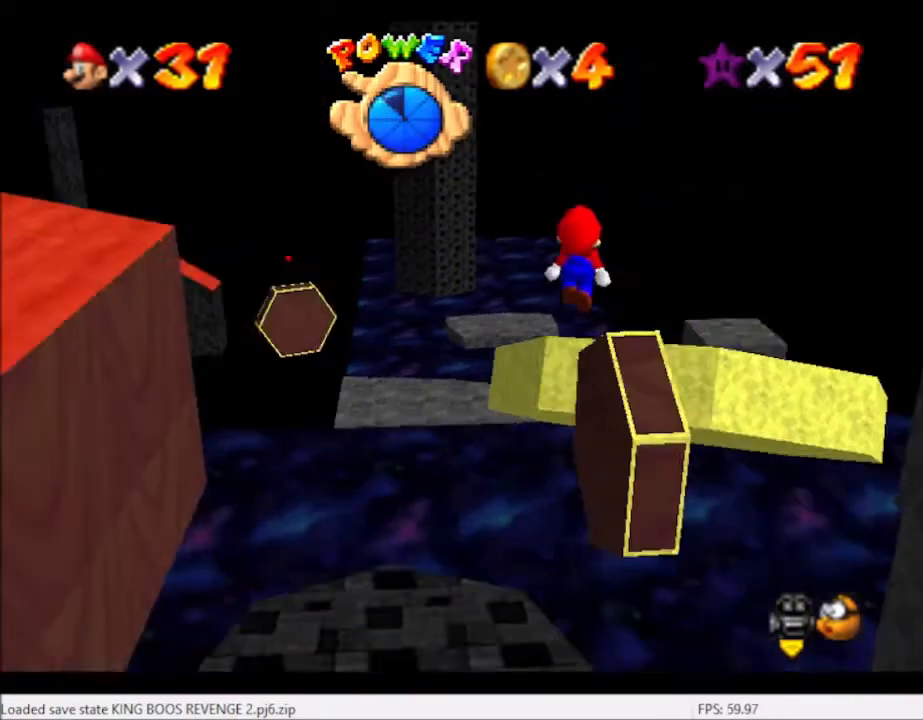
{"buttons": [], "left_stick": "up", "right_stick": "center", "events": [[100, "left_stick", "down"], [100, "right_stick", "center"], [234, "left_stick", "right"], [300, "B", "down"], [300, "left_stick", "up-right"], [367, "B", "up"], [501, "left_stick", "up"]]}
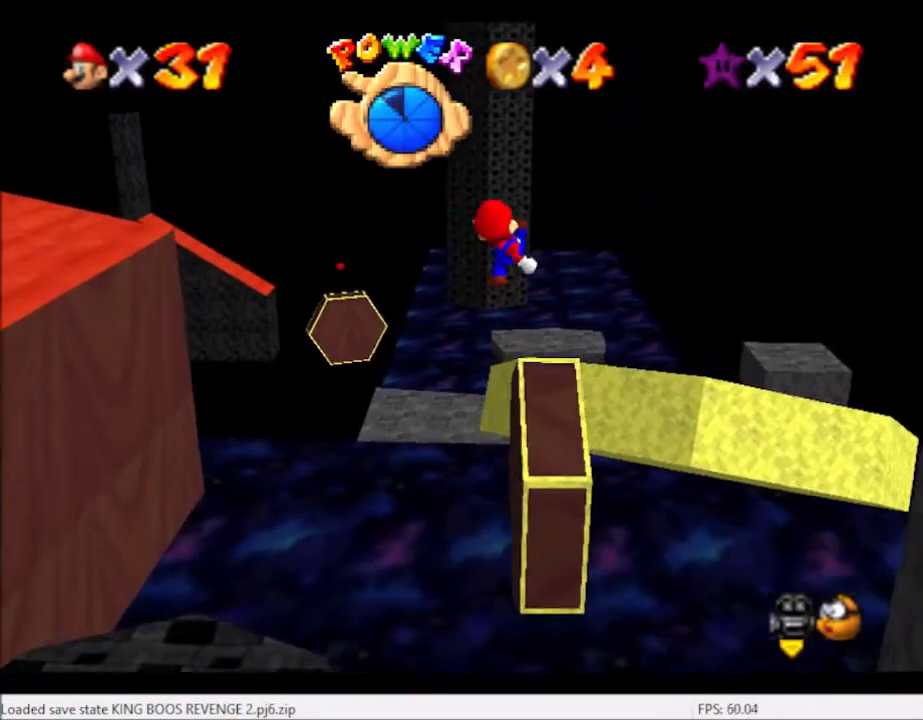
{"buttons": ["A"], "left_stick": "up-right", "right_stick": "center", "events": [[100, "left_stick", "up-right"], [267, "left_stick", "up"], [400, "A", "down"], [467, "left_stick", "up-right"]]}
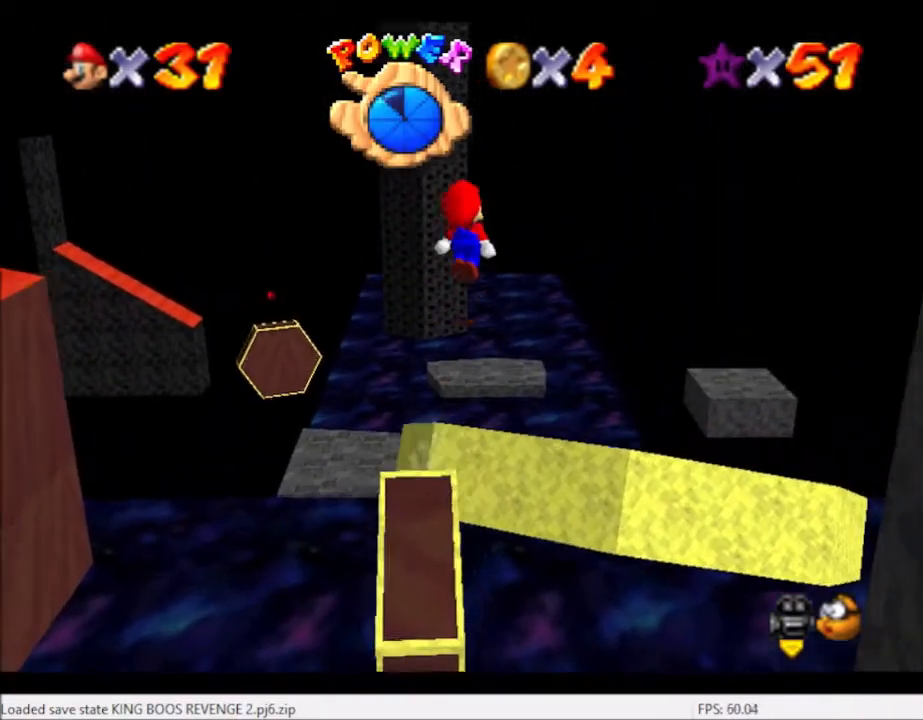
{"buttons": [], "left_stick": "up-right", "right_stick": "center", "events": [[401, "A", "up"]]}
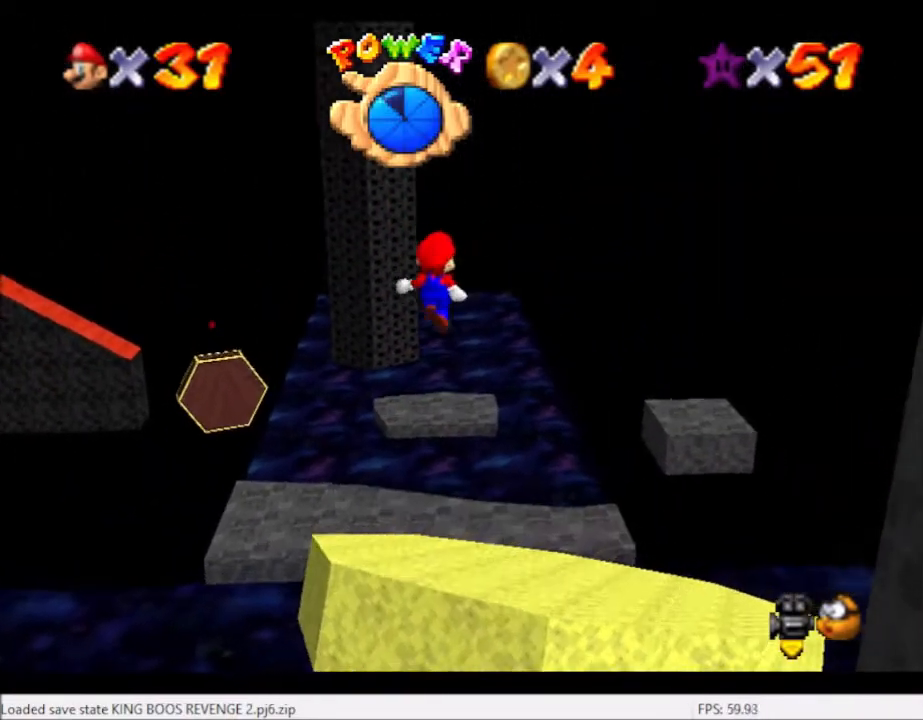
{"buttons": [], "left_stick": "center", "right_stick": "center", "events": [[66, "right_stick", "right"], [100, "left_stick", "down"], [200, "left_stick", "down-right"], [200, "right_stick", "center"], [333, "B", "down"], [433, "left_stick", "center"], [500, "B", "up"]]}
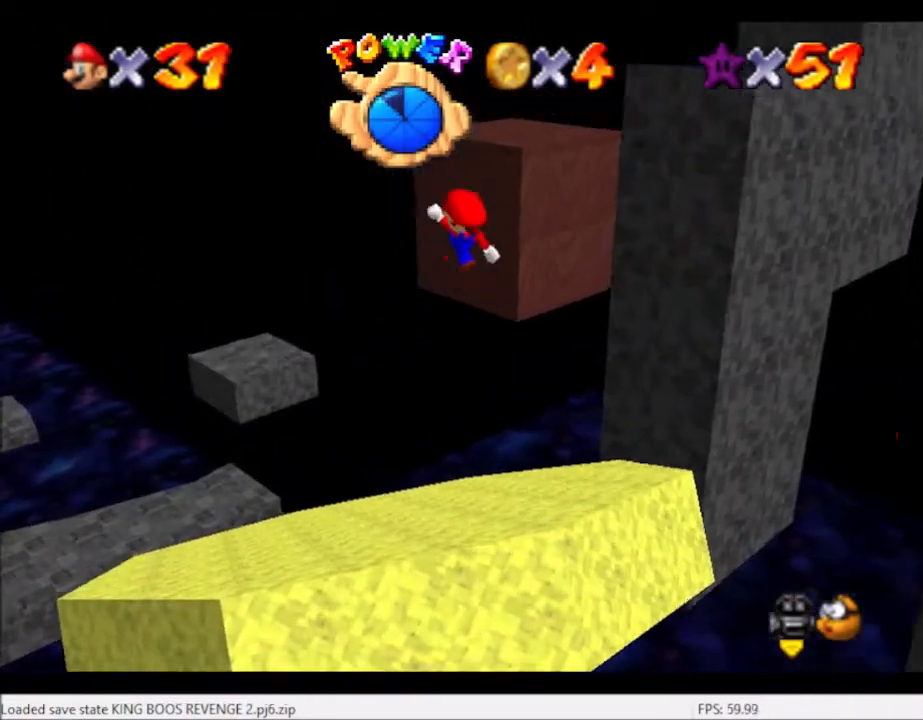
{"buttons": [], "left_stick": "center", "right_stick": "center", "events": [[67, "left_stick", "up"], [167, "right_stick", "right"], [200, "left_stick", "up-left"], [367, "left_stick", "center"], [467, "right_stick", "center"]]}
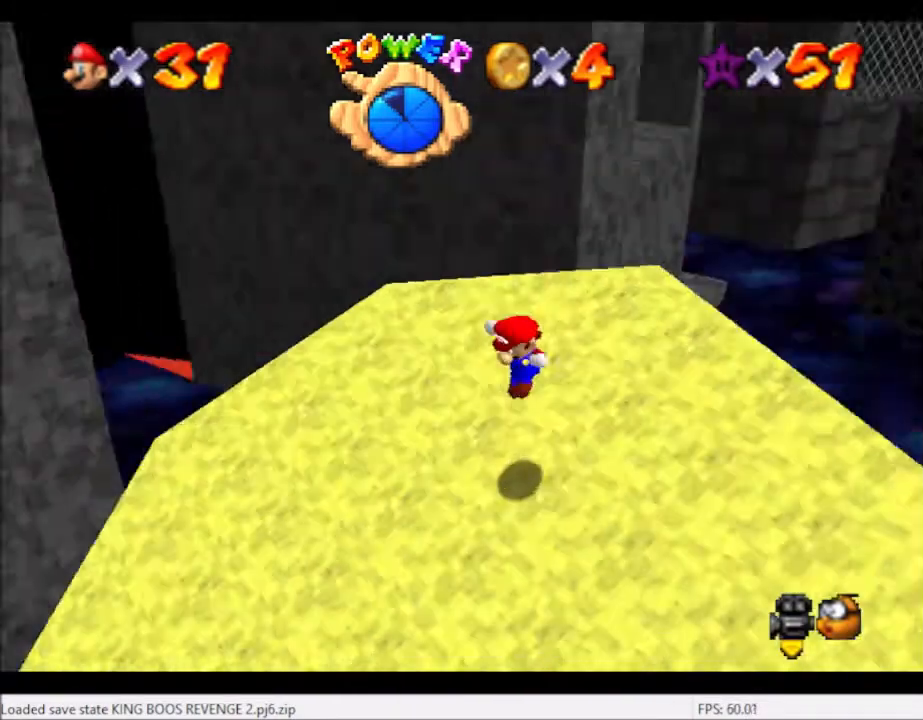
{"buttons": [], "left_stick": "down-left", "right_stick": "center", "events": [[33, "right_stick", "right"], [100, "left_stick", "down-left"], [133, "right_stick", "center"]]}
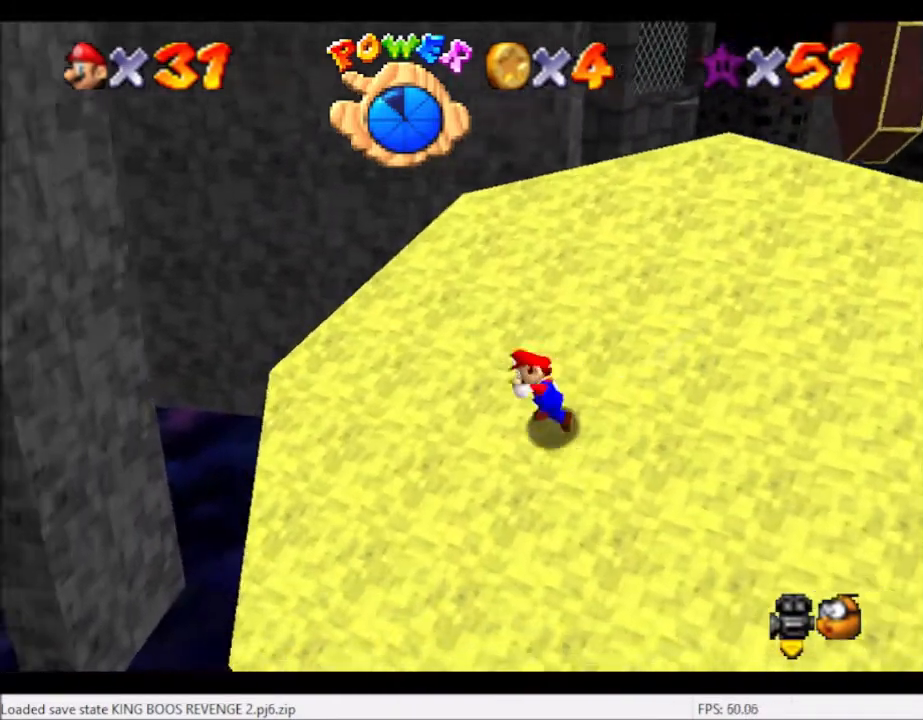
{"buttons": [], "left_stick": "center", "right_stick": "center", "events": [[67, "left_stick", "center"]]}
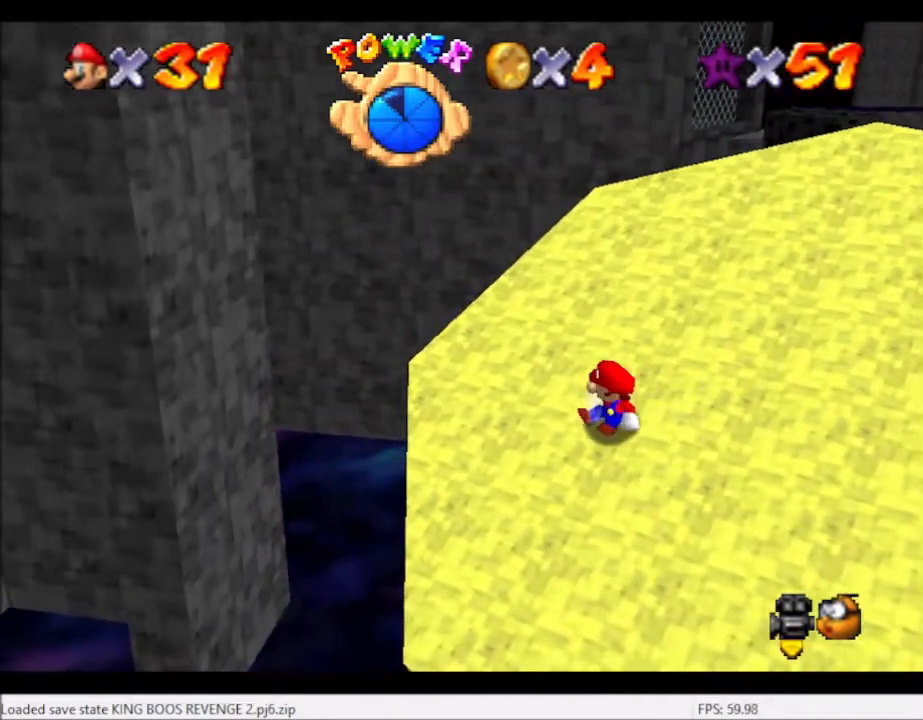
{"buttons": [], "left_stick": "up", "right_stick": "center", "events": [[467, "left_stick", "up"]]}
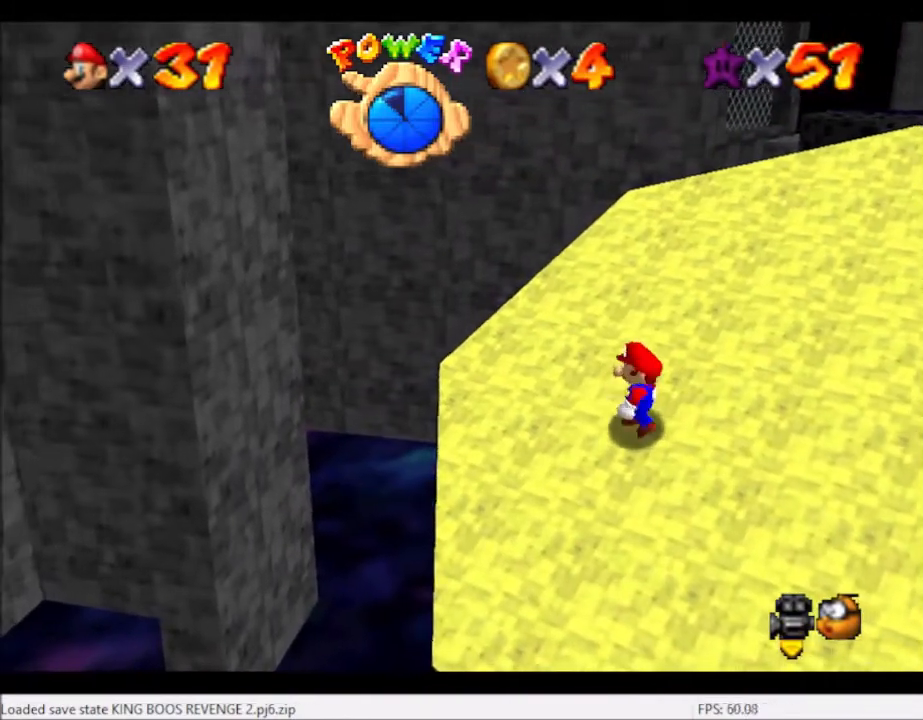
{"buttons": ["A"], "left_stick": "center", "right_stick": "center", "events": [[501, "A", "down"], [501, "left_stick", "center"]]}
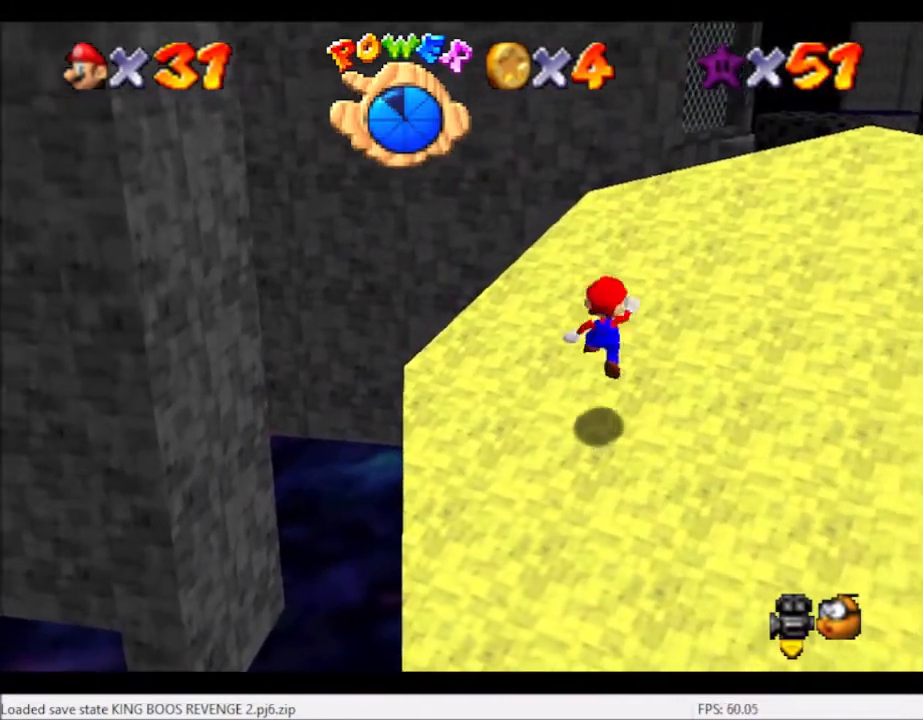
{"buttons": [], "left_stick": "down-left", "right_stick": "center", "events": [[33, "left_stick", "up"], [66, "left_stick", "down-left"], [267, "A", "up"]]}